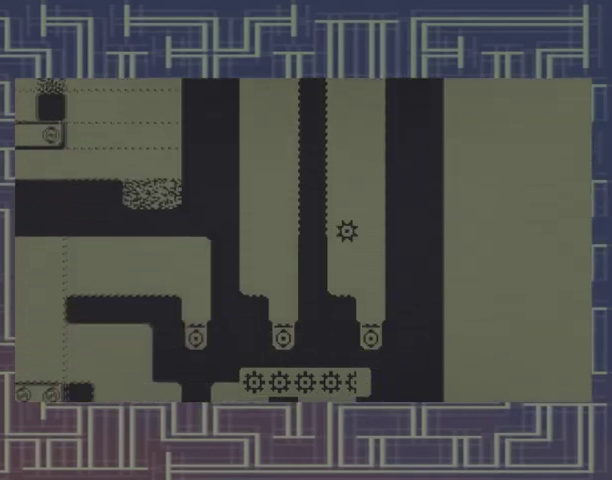
Gameplay with a controller (Xbox layout); each line is a JSON object with the inputs held at the frame after it. "events" lists button and stick changes between this image and that frame as [ms after this image, input, new state], when the widget could be followed in between. Not read: DPAD_RIGHT L3 R3 left_stick right_stick.
{"buttons": [], "events": []}
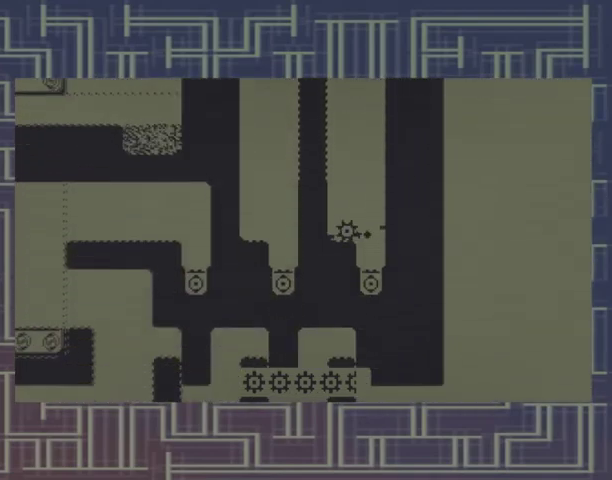
{"buttons": [], "events": []}
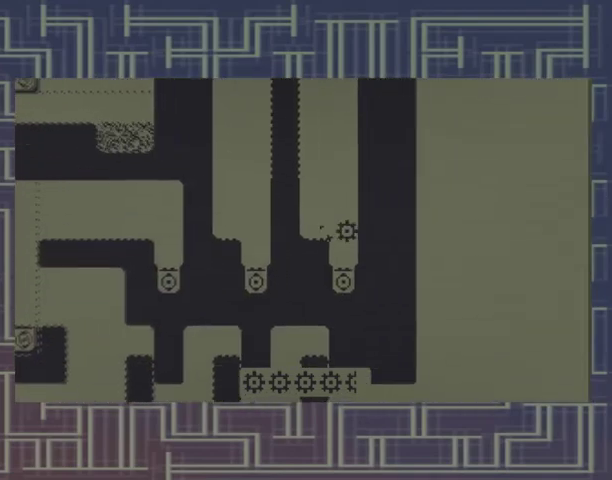
{"buttons": ["DPAD_LEFT"], "events": [[433, "DPAD_LEFT", "down"]]}
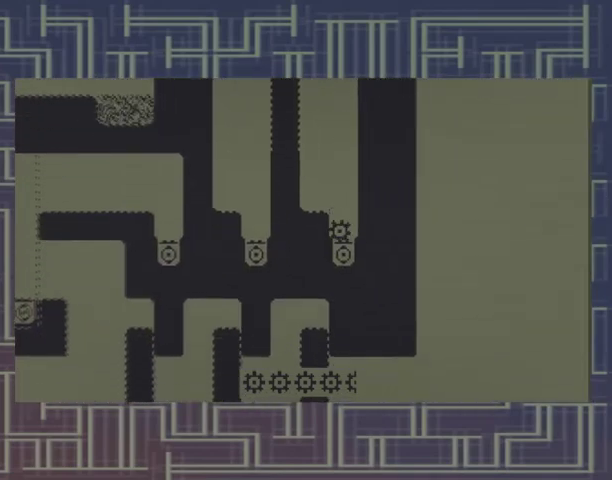
{"buttons": [], "events": [[300, "DPAD_LEFT", "up"]]}
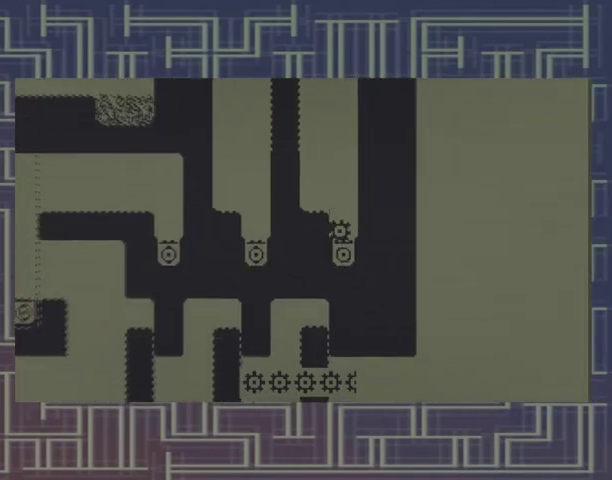
{"buttons": [], "events": []}
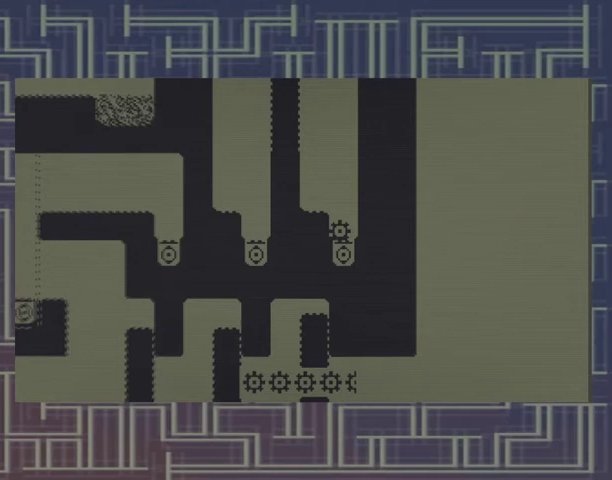
{"buttons": [], "events": []}
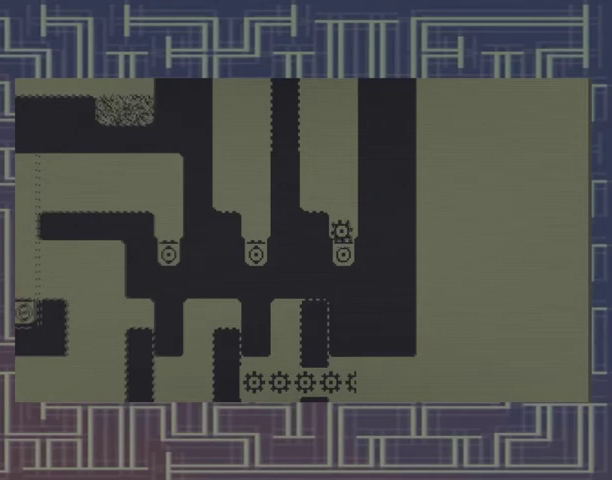
{"buttons": [], "events": []}
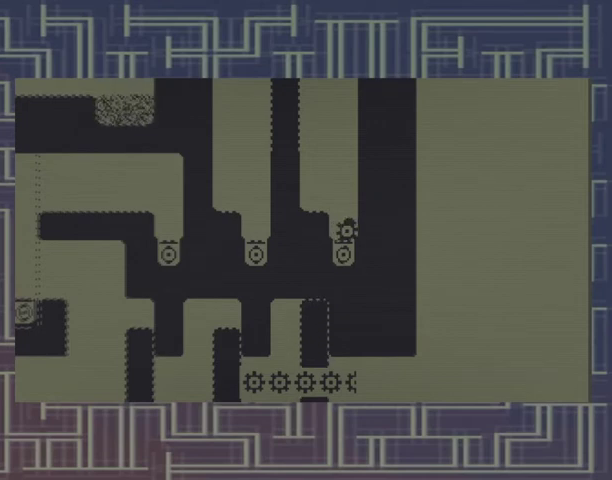
{"buttons": ["A", "DPAD_LEFT"], "events": [[233, "A", "down"], [500, "DPAD_LEFT", "down"]]}
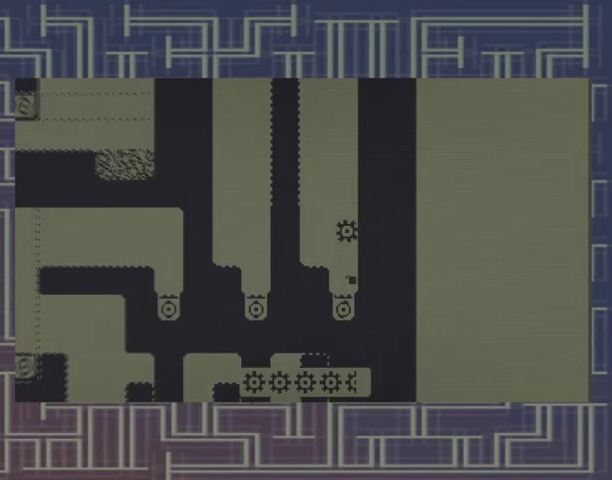
{"buttons": [], "events": [[200, "A", "up"], [233, "DPAD_LEFT", "up"]]}
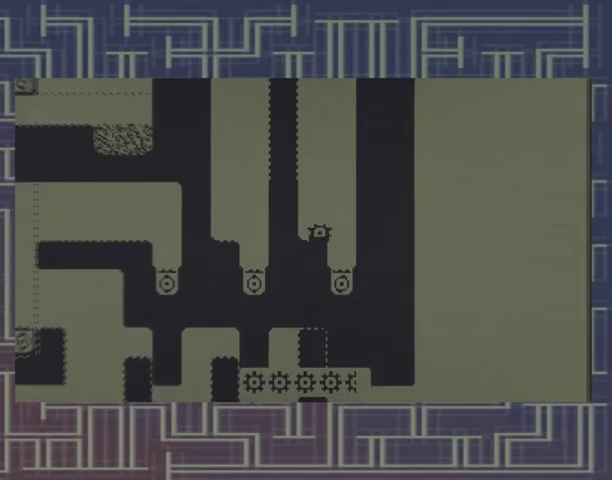
{"buttons": ["A", "DPAD_LEFT"], "events": [[67, "A", "down"], [267, "DPAD_LEFT", "down"]]}
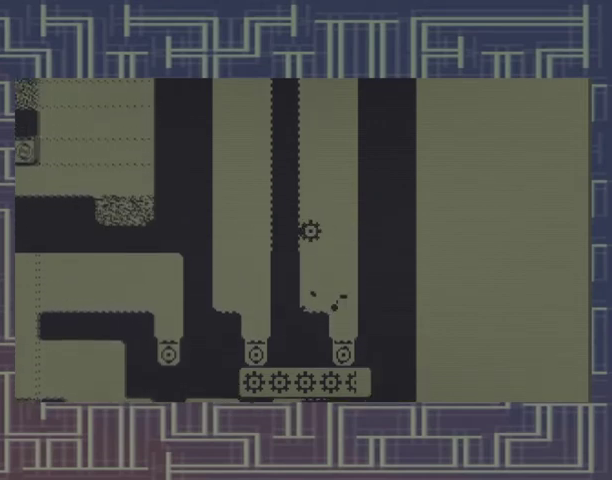
{"buttons": ["DPAD_LEFT"], "events": [[33, "A", "up"]]}
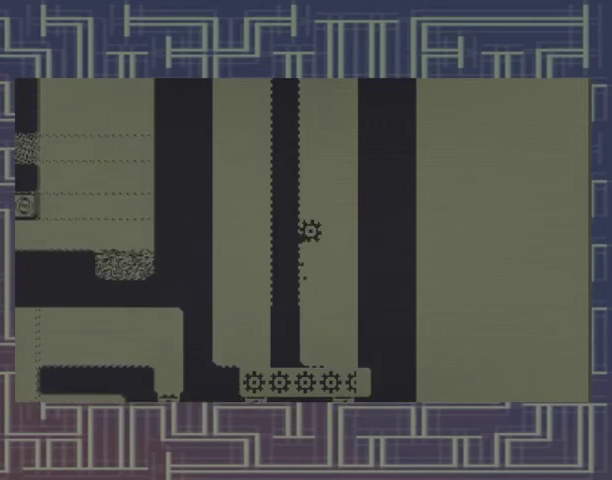
{"buttons": ["DPAD_LEFT"], "events": []}
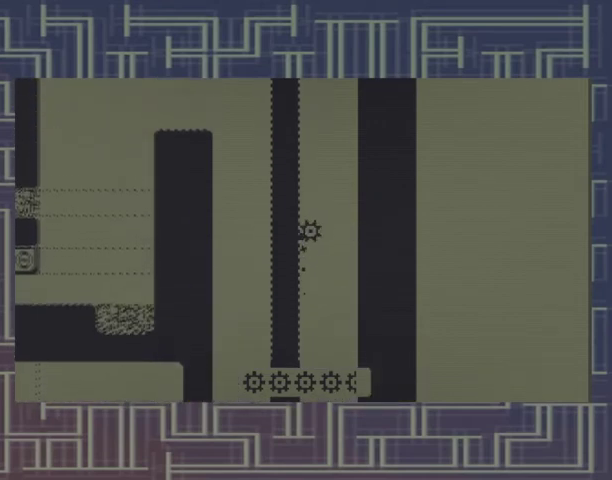
{"buttons": ["DPAD_LEFT"], "events": []}
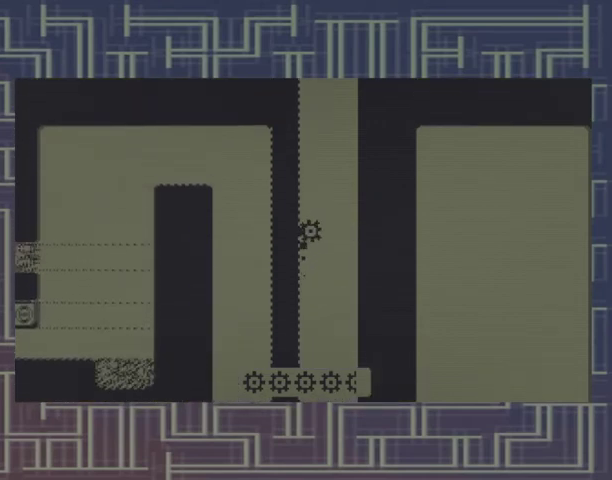
{"buttons": ["DPAD_LEFT"], "events": []}
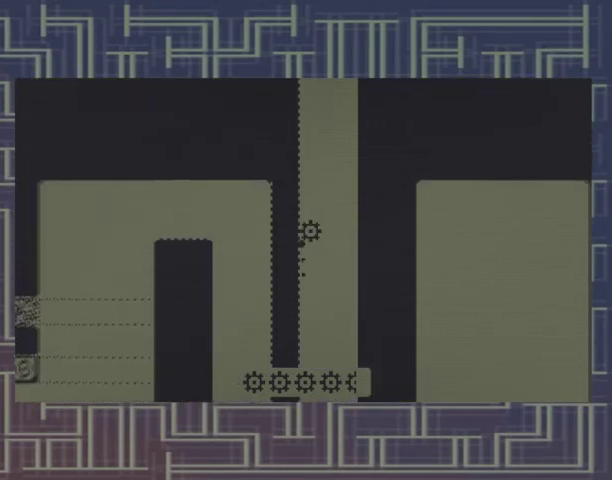
{"buttons": ["DPAD_LEFT"], "events": []}
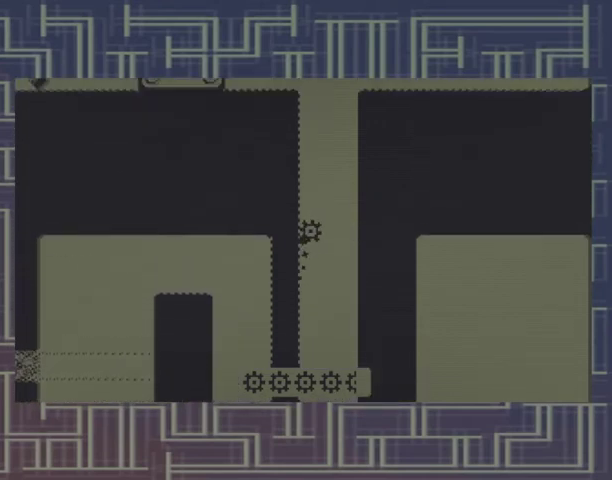
{"buttons": ["DPAD_LEFT"], "events": []}
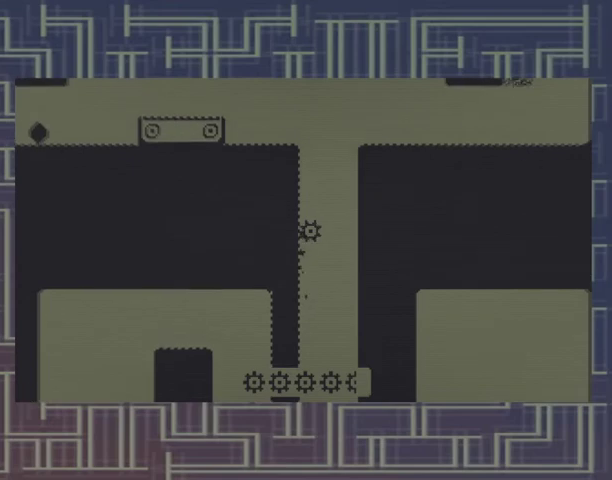
{"buttons": ["DPAD_LEFT"], "events": []}
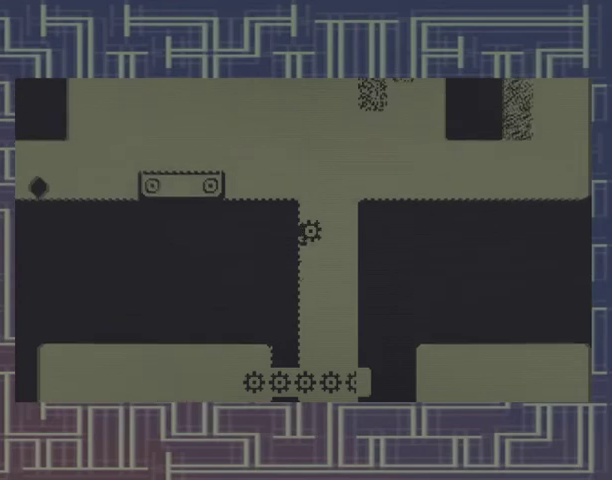
{"buttons": ["DPAD_LEFT"], "events": []}
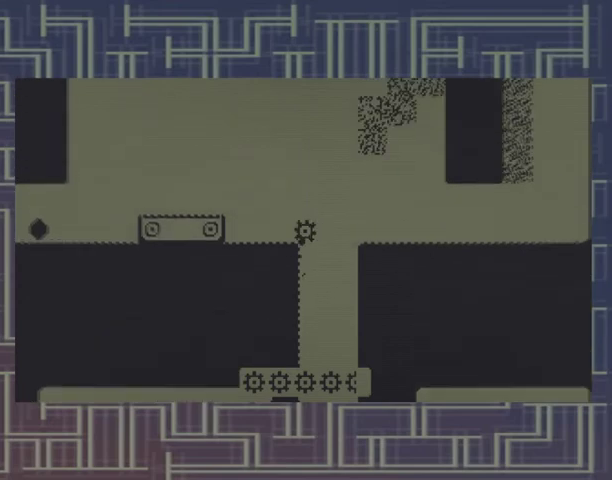
{"buttons": ["A", "DPAD_LEFT"], "events": [[433, "A", "down"]]}
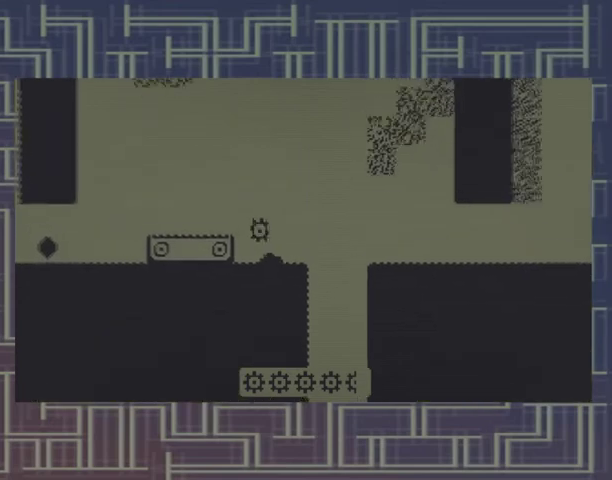
{"buttons": ["DPAD_LEFT"], "events": [[400, "A", "up"]]}
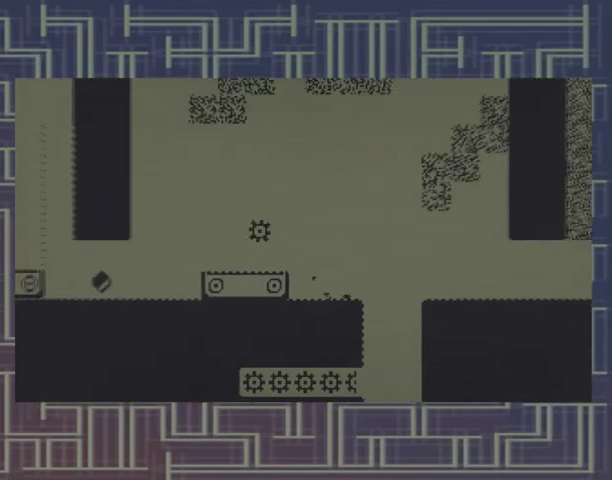
{"buttons": ["A", "DPAD_LEFT"], "events": [[67, "DPAD_LEFT", "up"], [300, "A", "down"], [367, "DPAD_LEFT", "down"]]}
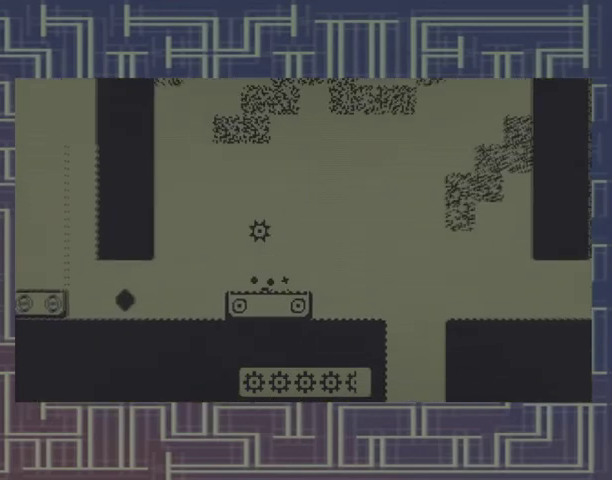
{"buttons": ["DPAD_LEFT"], "events": [[33, "A", "up"]]}
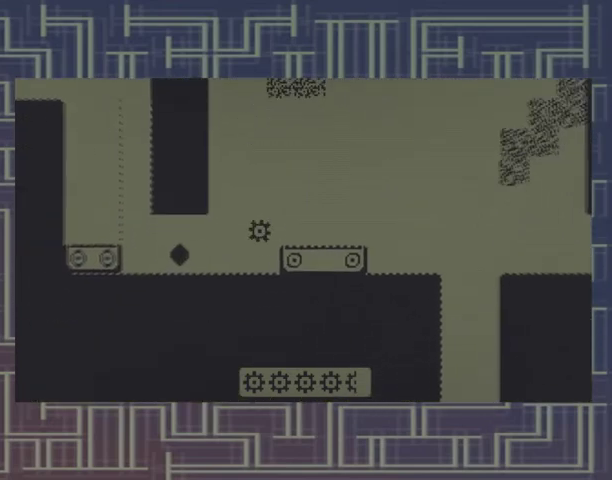
{"buttons": ["DPAD_LEFT"], "events": []}
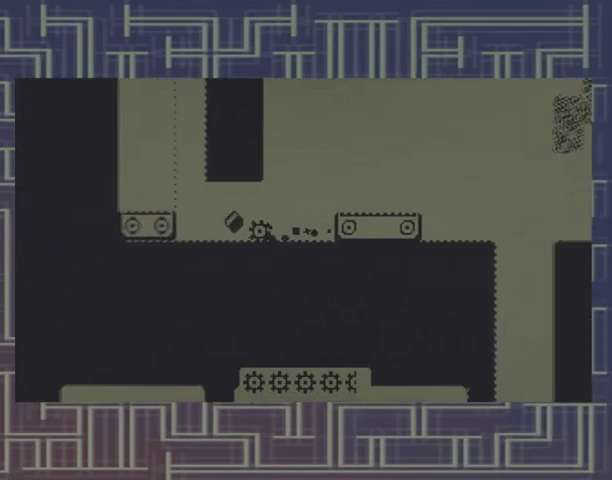
{"buttons": ["DPAD_LEFT"], "events": []}
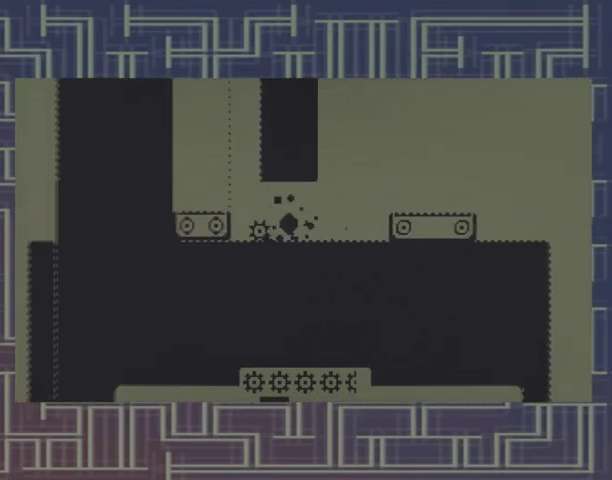
{"buttons": [], "events": [[33, "A", "down"], [233, "A", "up"], [500, "DPAD_LEFT", "up"]]}
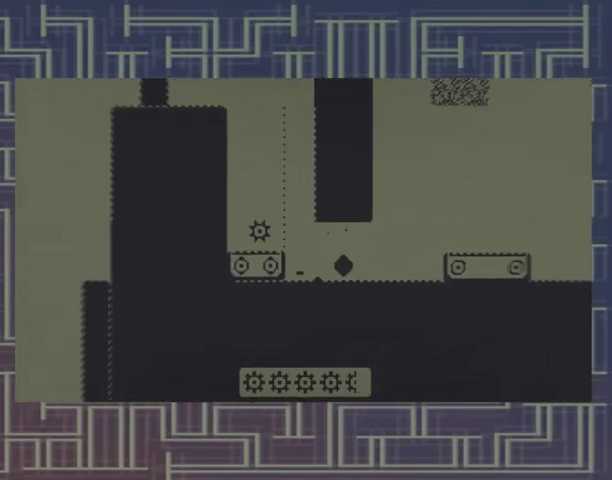
{"buttons": [], "events": []}
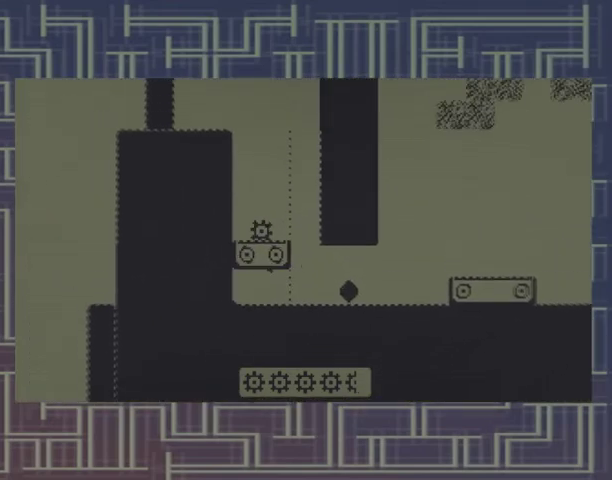
{"buttons": [], "events": []}
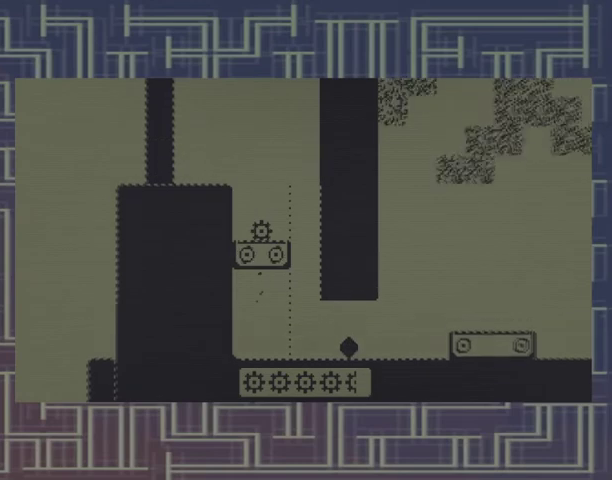
{"buttons": [], "events": []}
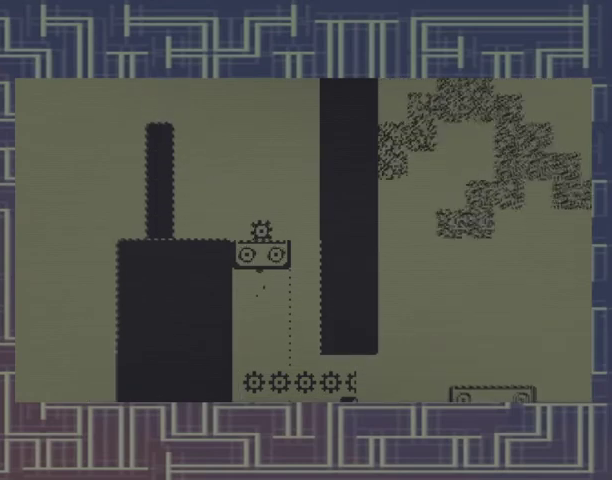
{"buttons": ["A", "DPAD_LEFT"], "events": [[367, "A", "down"], [467, "DPAD_LEFT", "down"]]}
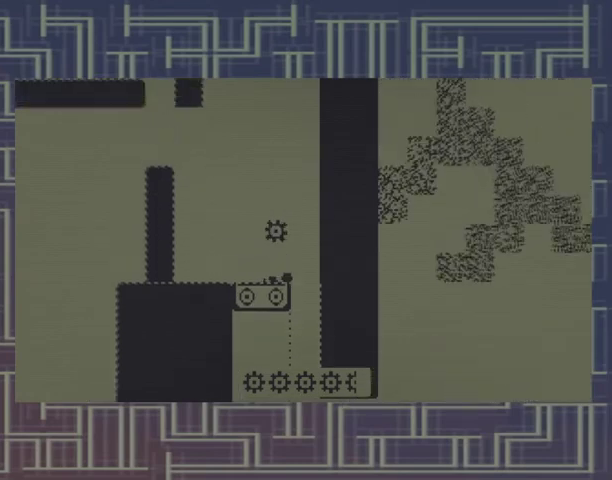
{"buttons": ["DPAD_LEFT"], "events": [[333, "A", "up"]]}